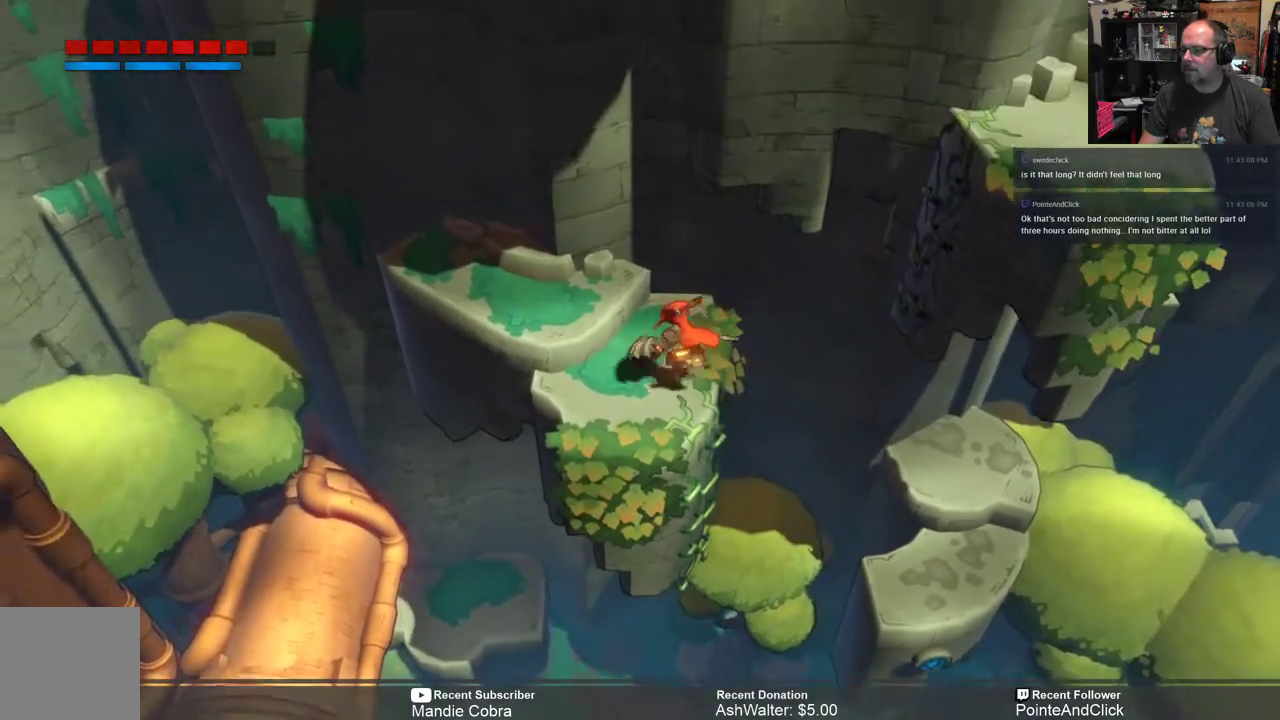
Gameplay with a controller (Xbox layout); each line is a JSON object with the inputs held at the frame after it. "events" lists button and stick changes between this image and that frame as [ms after this image, input, new state], when the widget could be followed in between.
{"buttons": ["R2"], "left_stick": "center", "right_stick": "center", "events": [[383, "left_stick", "center"]]}
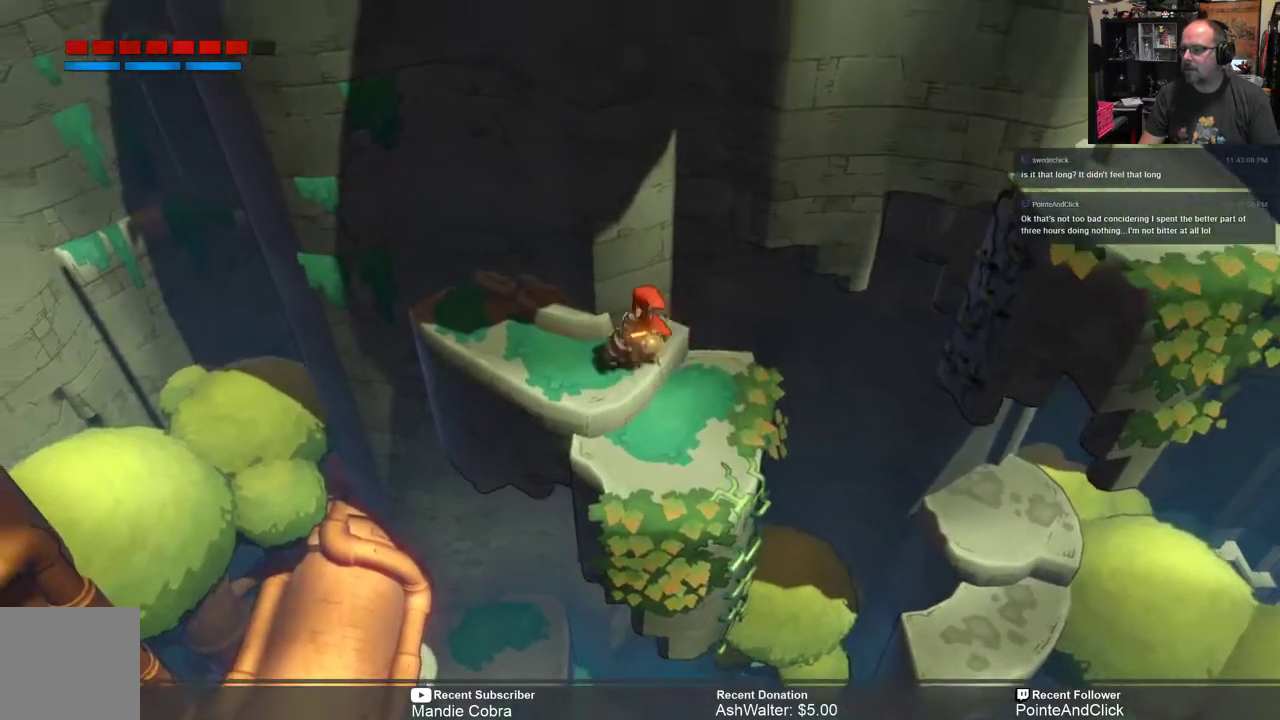
{"buttons": ["R2"], "left_stick": "center", "right_stick": "center", "events": [[183, "left_stick", "left"], [483, "left_stick", "center"]]}
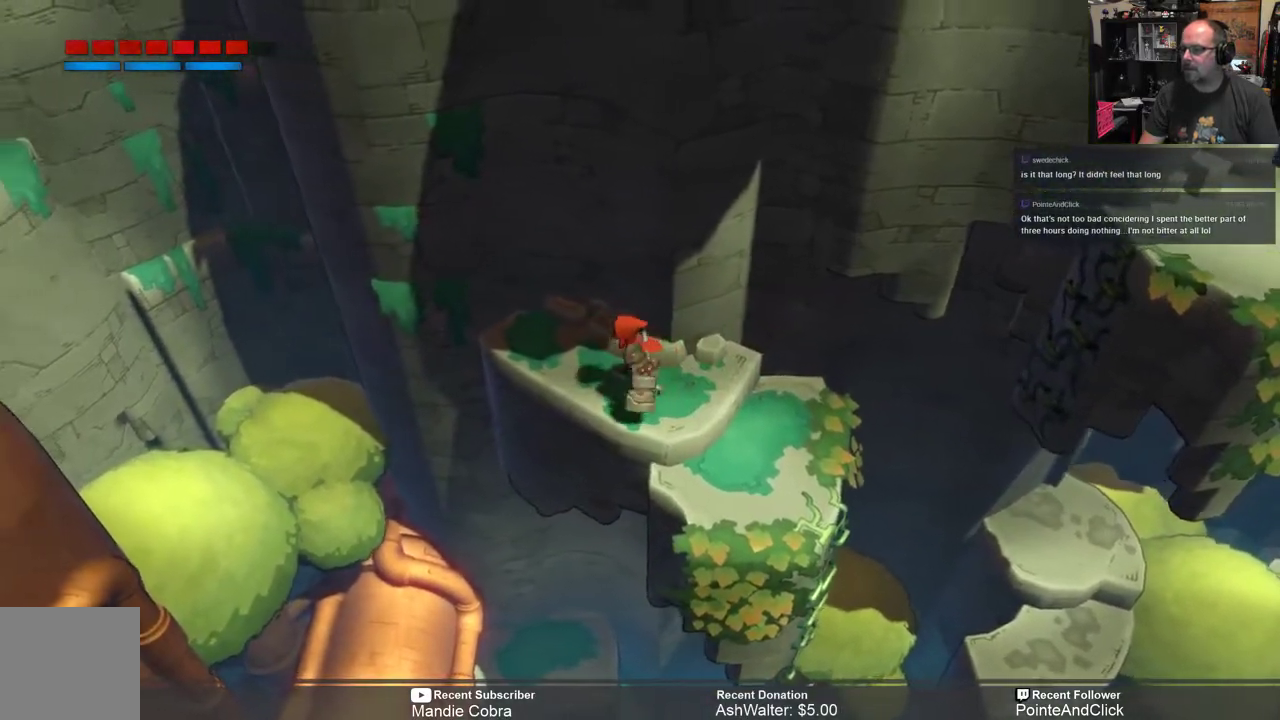
{"buttons": ["R2"], "left_stick": "center", "right_stick": "center", "events": [[183, "left_stick", "right"], [400, "left_stick", "center"]]}
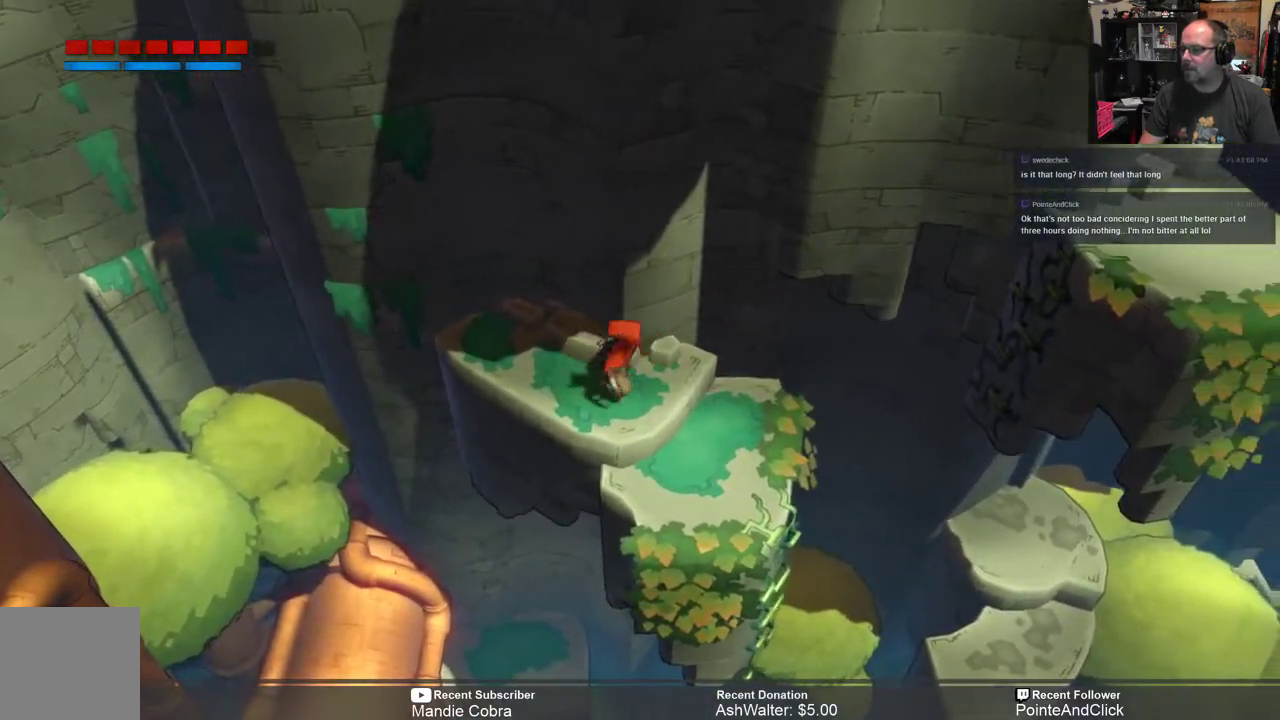
{"buttons": ["R2"], "left_stick": "center", "right_stick": "center", "events": [[217, "left_stick", "down-right"], [500, "left_stick", "center"]]}
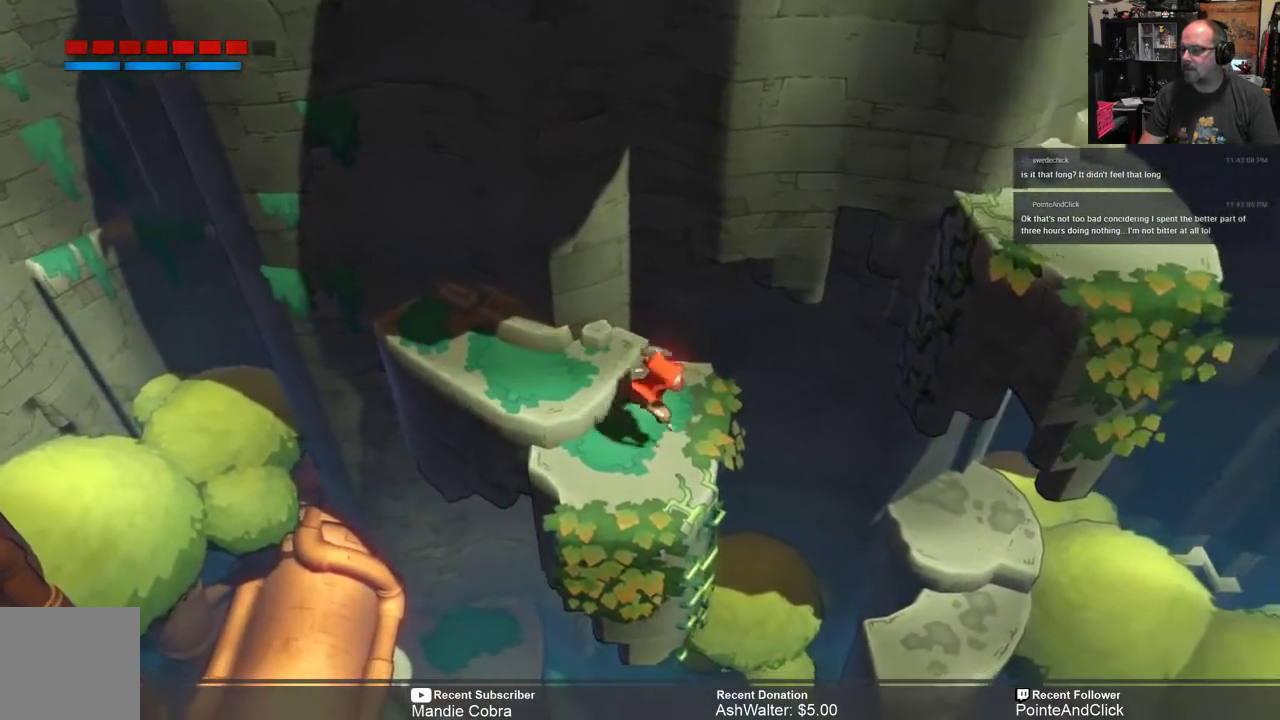
{"buttons": ["R2"], "left_stick": "right", "right_stick": "center", "events": [[467, "left_stick", "right"]]}
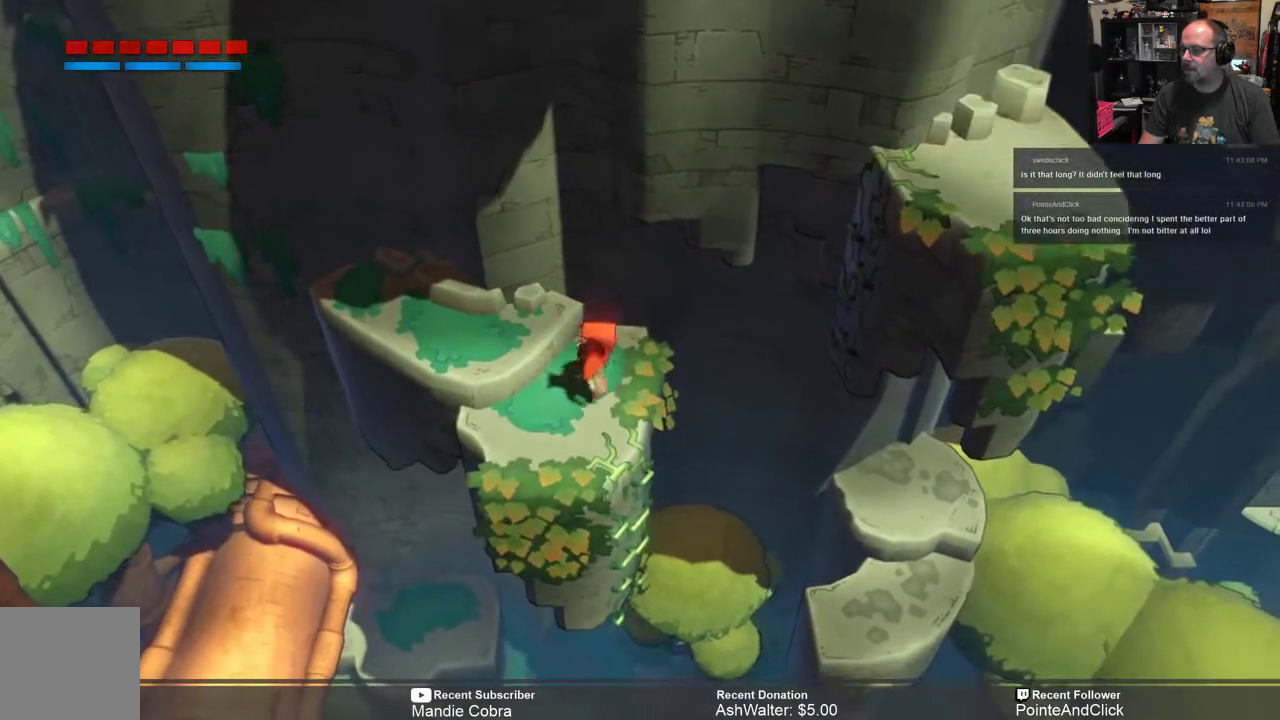
{"buttons": ["A", "R2"], "left_stick": "right", "right_stick": "center", "events": [[167, "A", "down"]]}
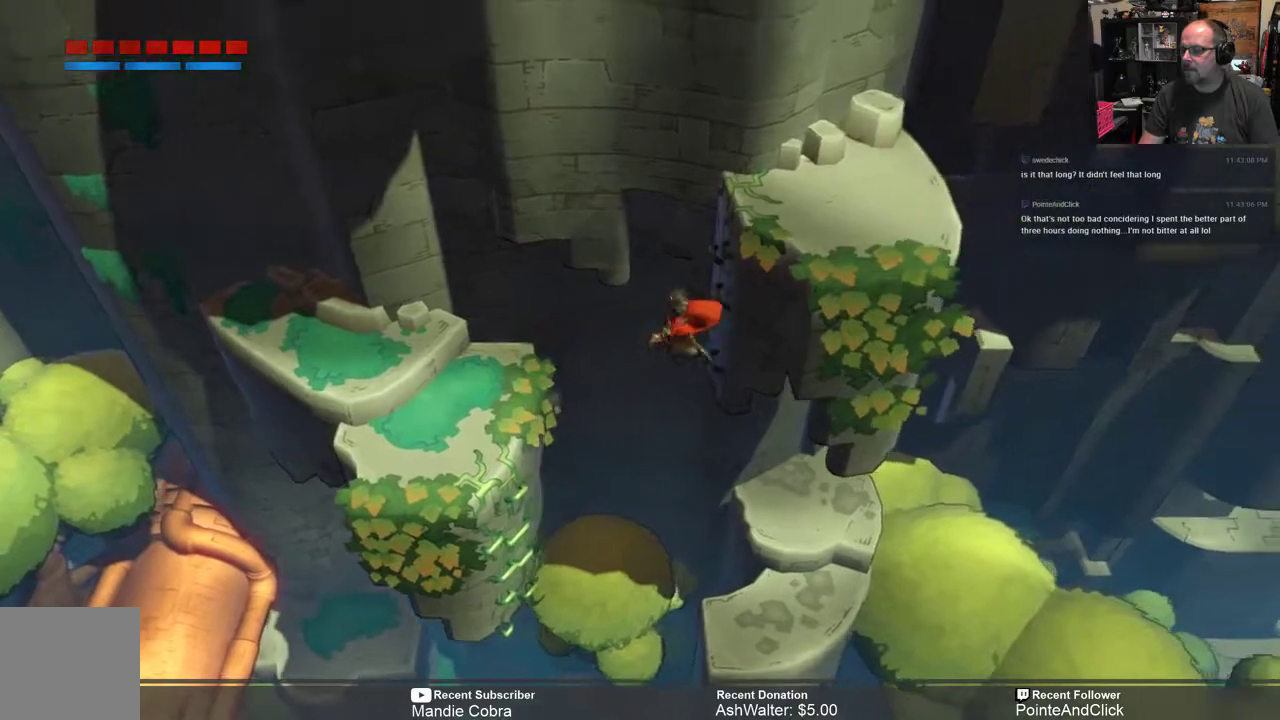
{"buttons": ["R2"], "left_stick": "up-right", "right_stick": "center", "events": [[183, "left_stick", "up-right"], [233, "A", "up"]]}
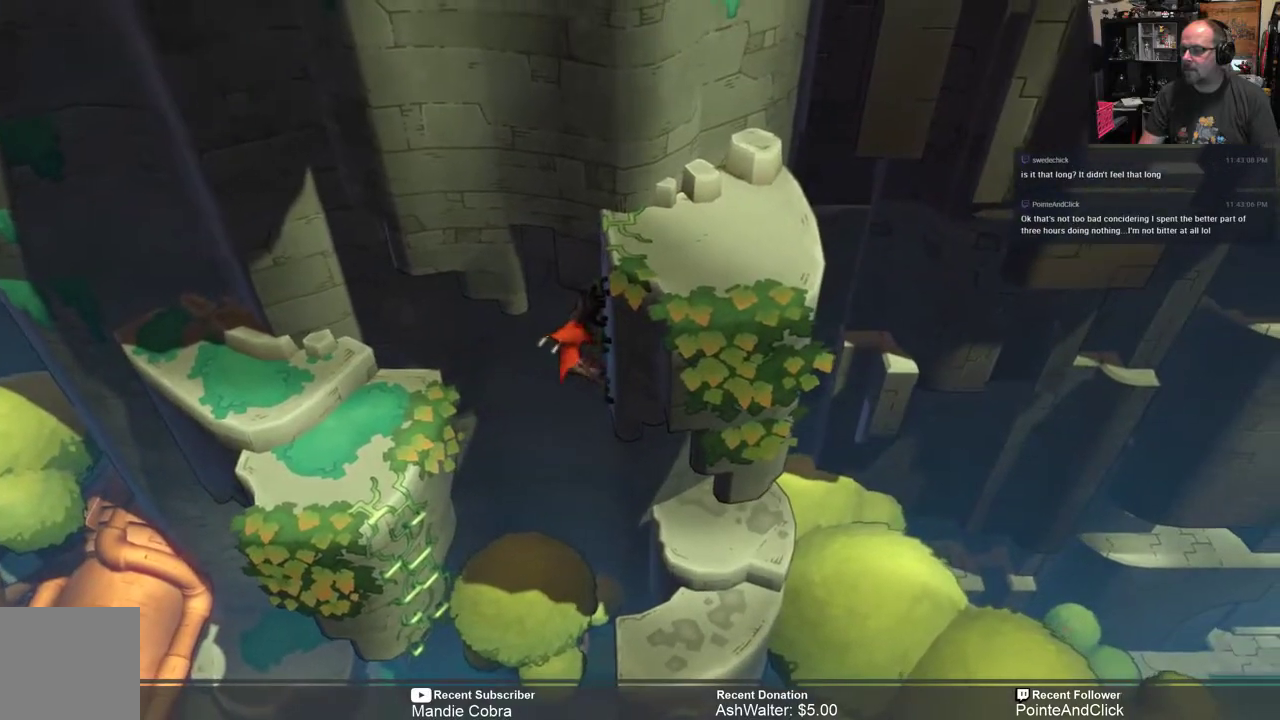
{"buttons": ["R2"], "left_stick": "up", "right_stick": "center", "events": [[217, "left_stick", "up"]]}
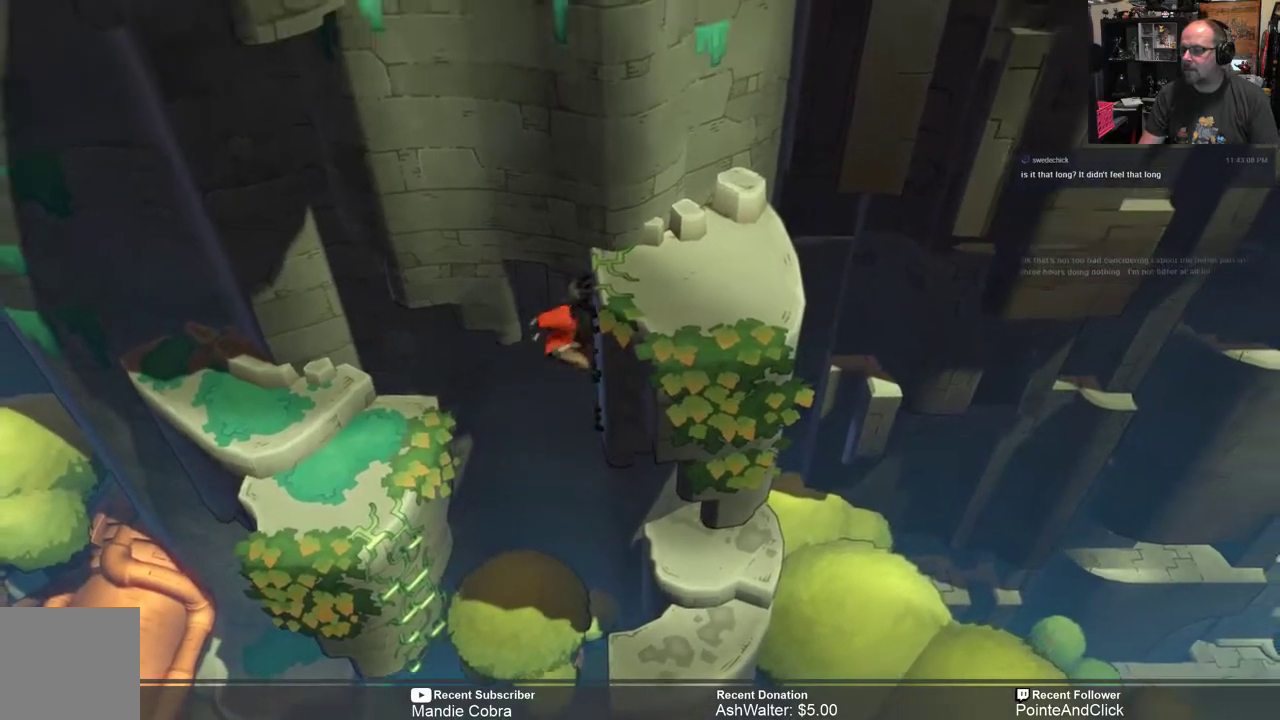
{"buttons": ["R2"], "left_stick": "up-right", "right_stick": "center", "events": [[300, "left_stick", "up-right"]]}
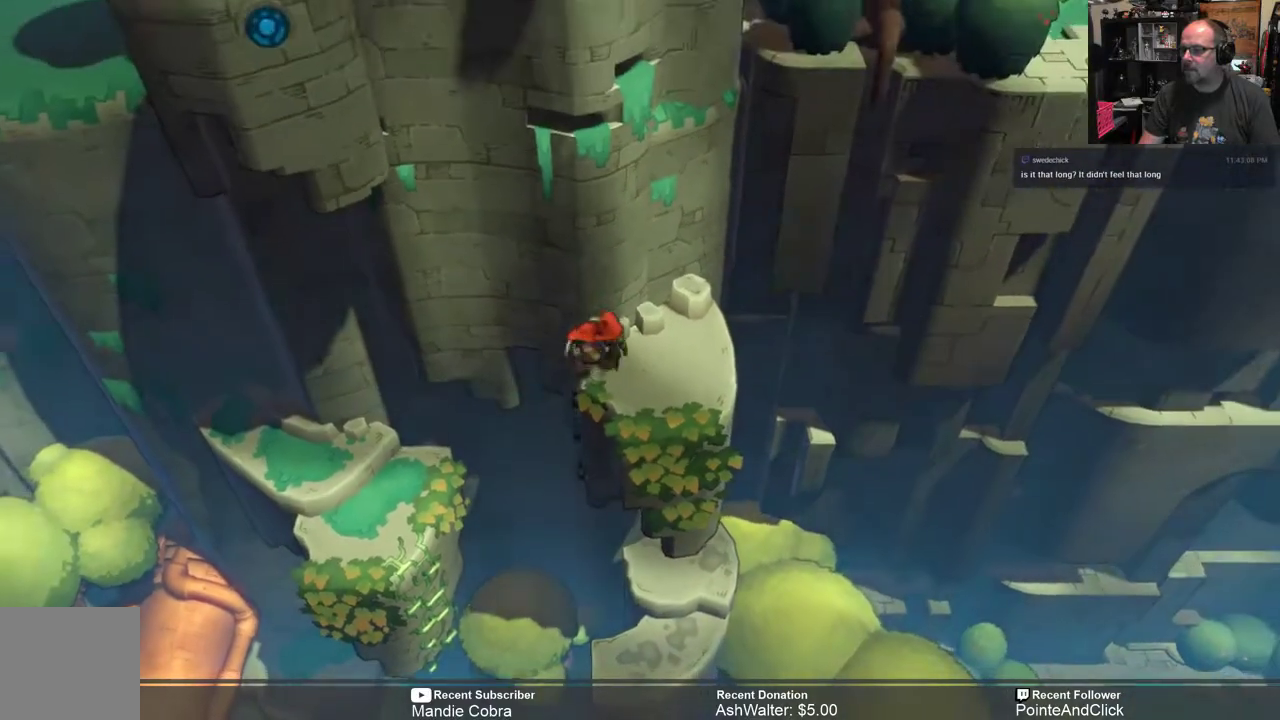
{"buttons": ["R2"], "left_stick": "center", "right_stick": "center", "events": [[50, "left_stick", "center"], [283, "left_stick", "right"], [467, "left_stick", "center"]]}
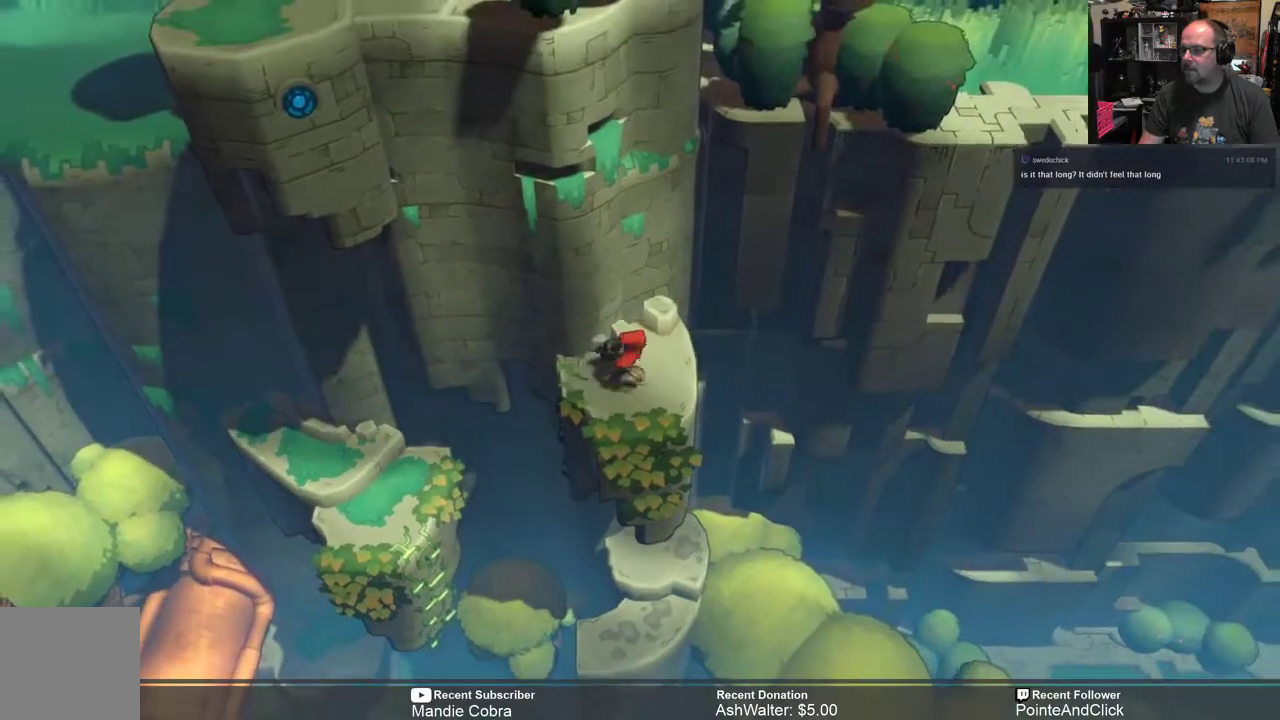
{"buttons": ["R2"], "left_stick": "center", "right_stick": "center", "events": [[300, "left_stick", "left"], [467, "left_stick", "center"]]}
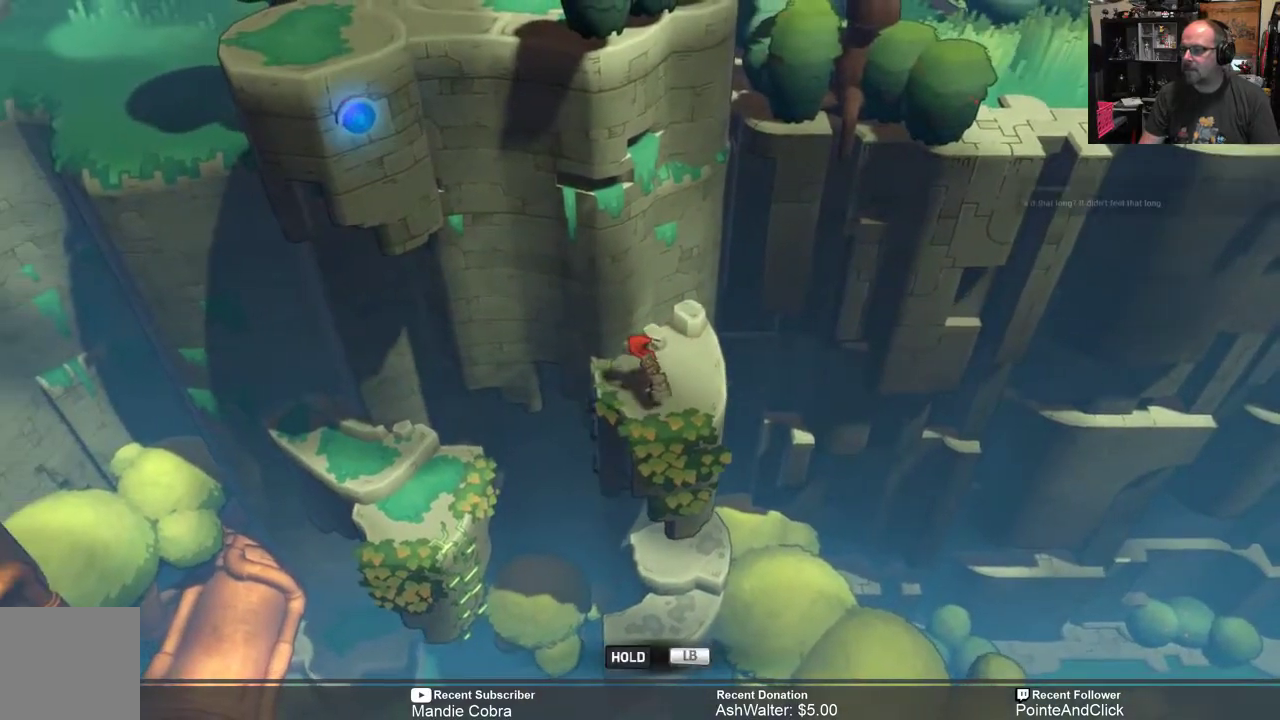
{"buttons": ["L1"], "left_stick": "center", "right_stick": "center", "events": [[433, "L1", "down"], [433, "R2", "up"]]}
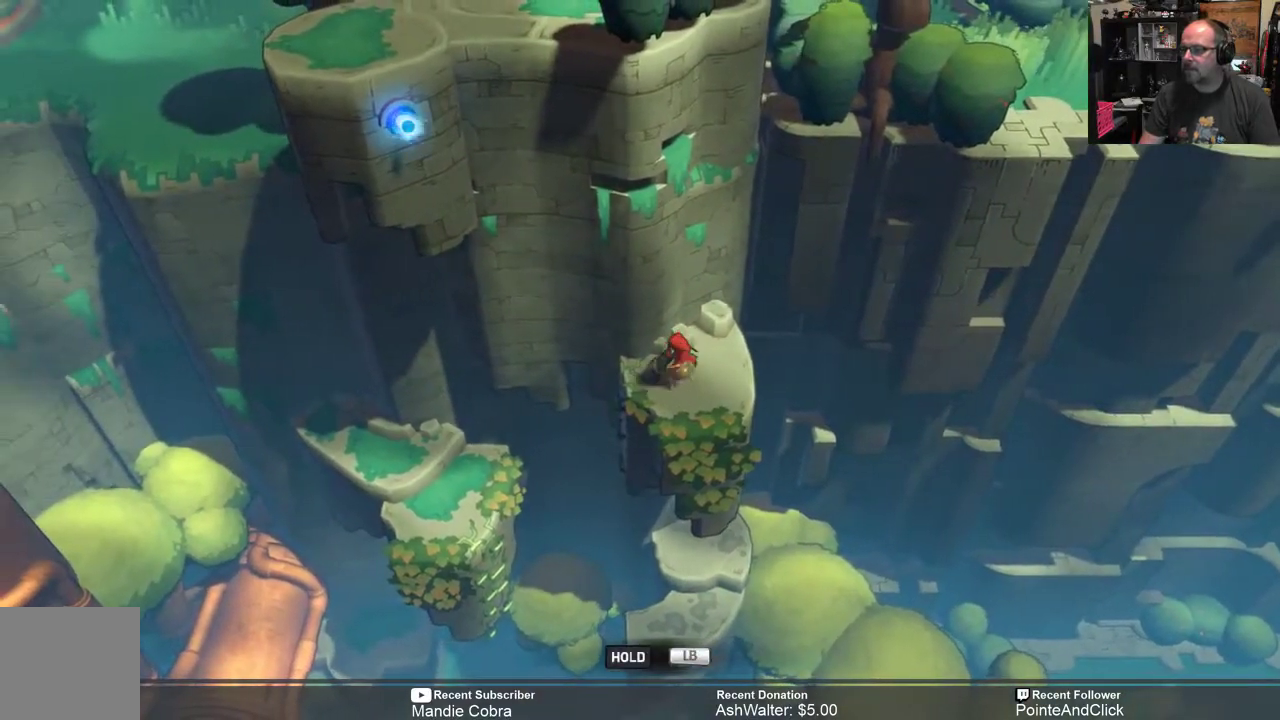
{"buttons": ["L1"], "left_stick": "center", "right_stick": "center", "events": []}
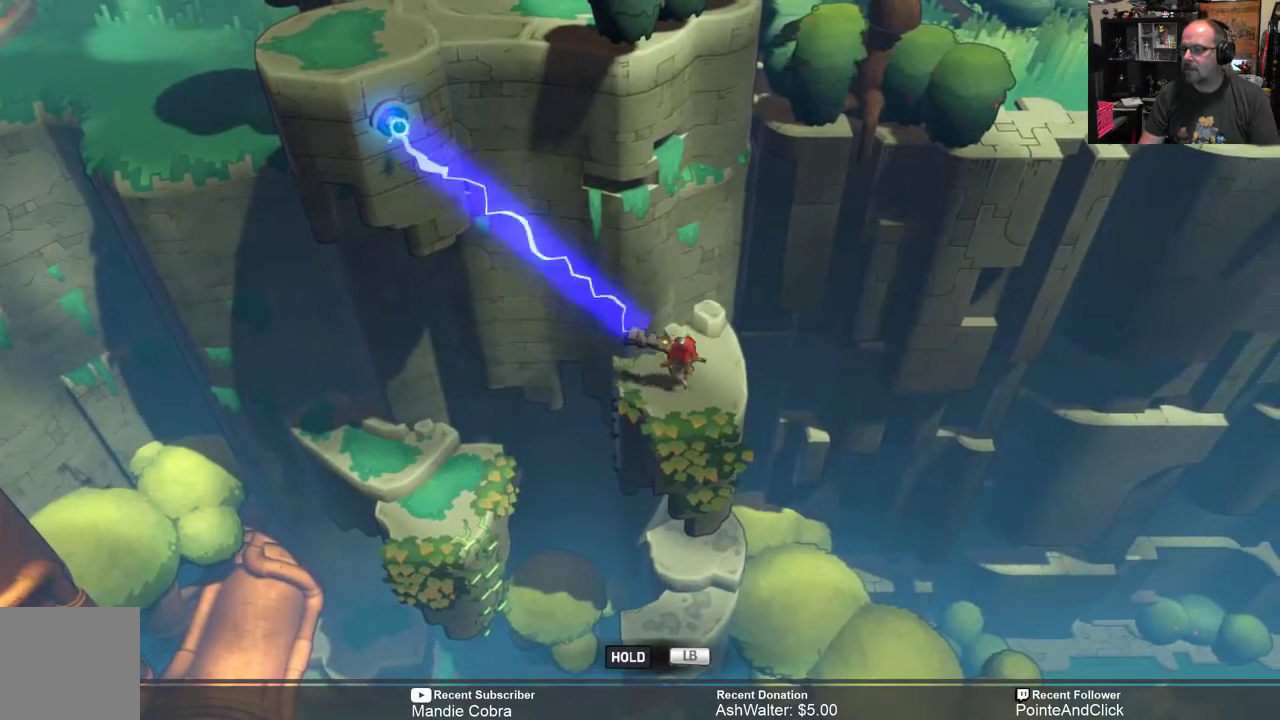
{"buttons": ["L1", "R2"], "left_stick": "up", "right_stick": "center", "events": [[283, "left_stick", "up"], [367, "R2", "down"]]}
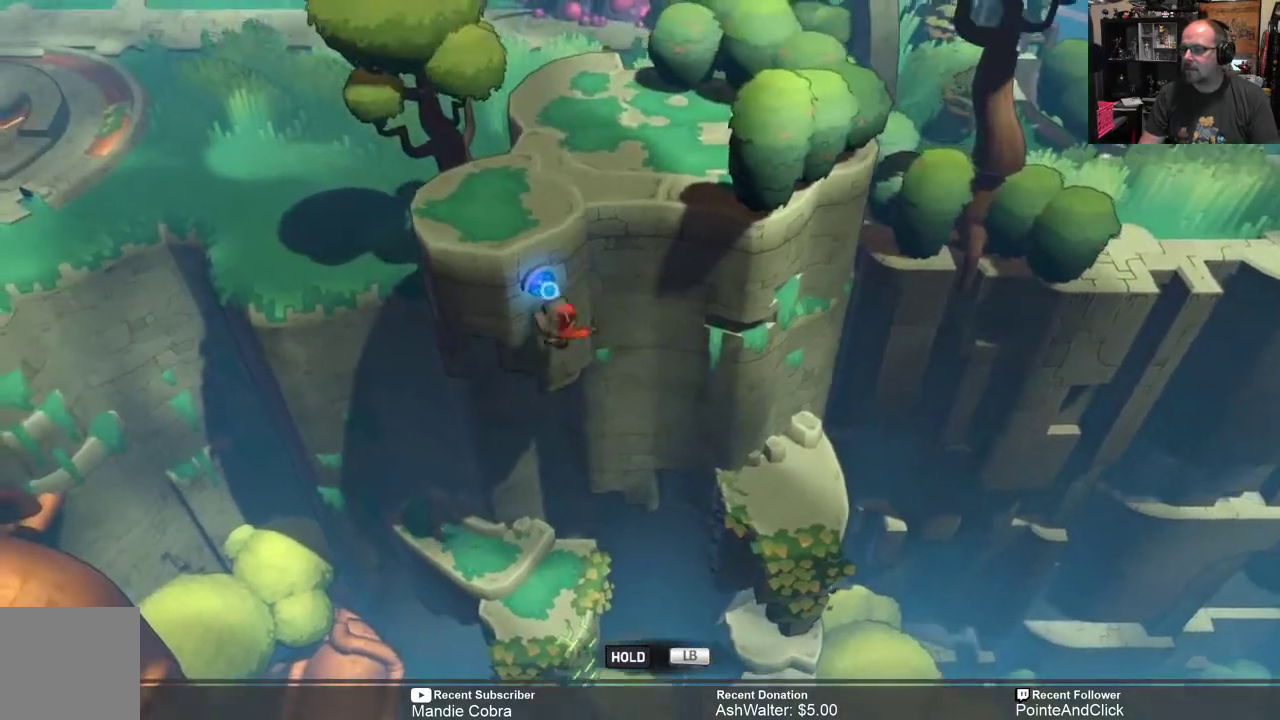
{"buttons": ["A", "L1", "R2"], "left_stick": "up", "right_stick": "center", "events": [[267, "A", "down"]]}
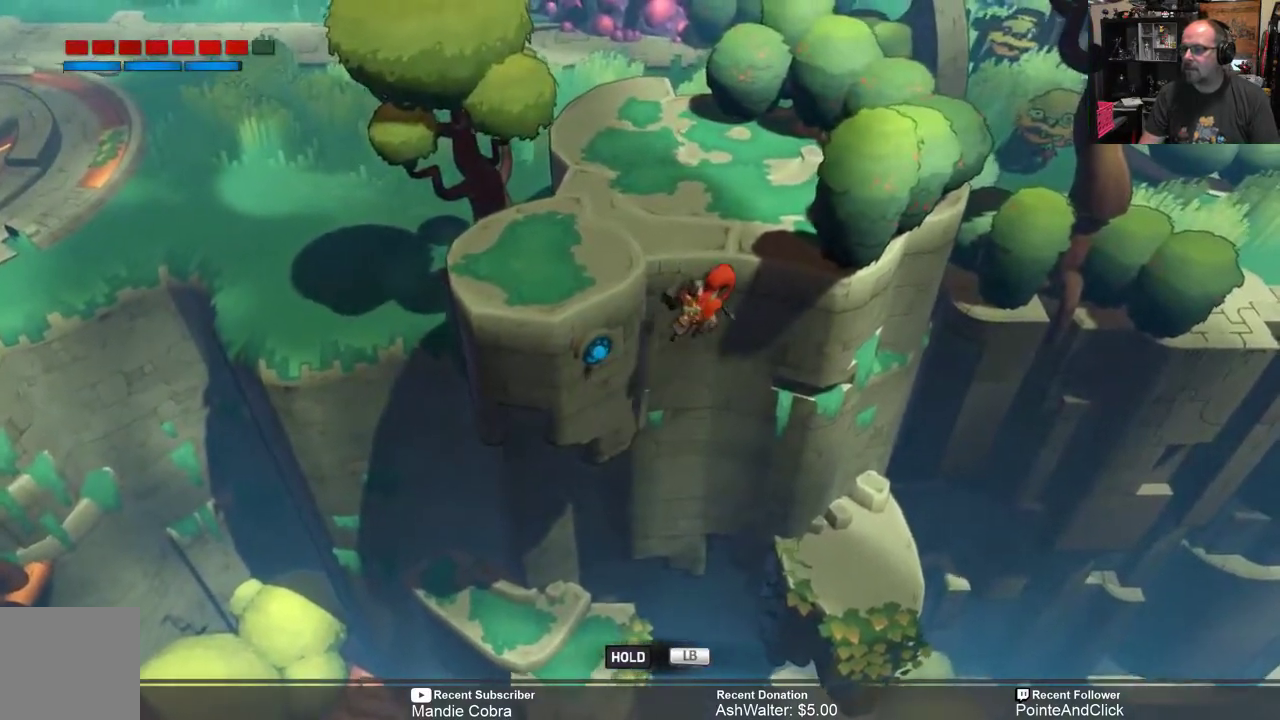
{"buttons": ["L1", "R2"], "left_stick": "up", "right_stick": "center", "events": [[483, "A", "up"]]}
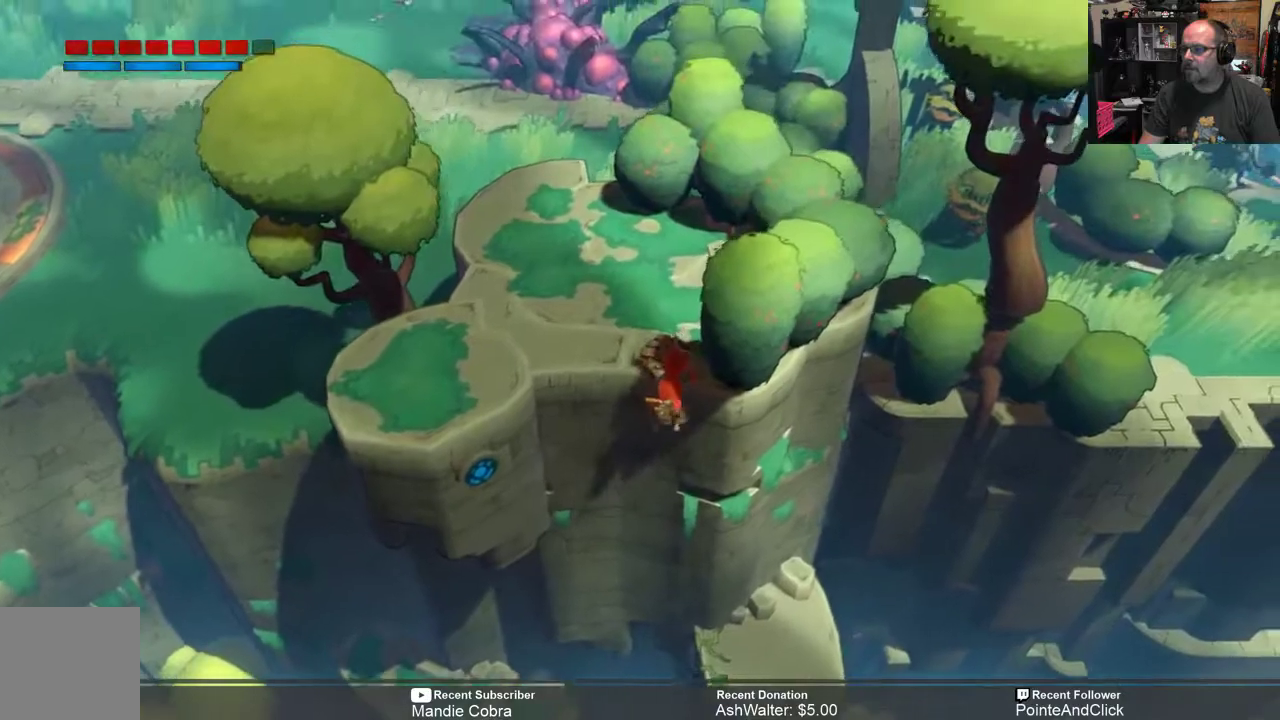
{"buttons": ["R2"], "left_stick": "center", "right_stick": "center", "events": [[250, "L1", "up"], [433, "left_stick", "center"]]}
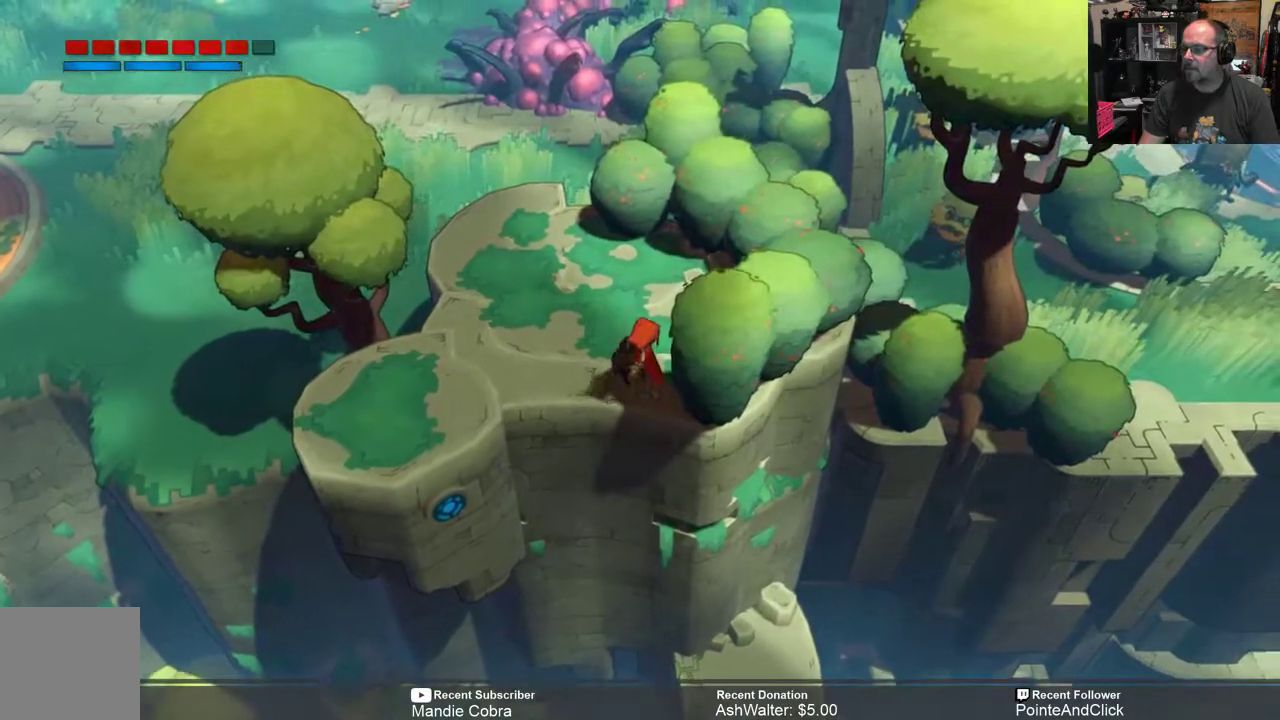
{"buttons": ["R2"], "left_stick": "center", "right_stick": "center", "events": [[167, "left_stick", "up"], [500, "left_stick", "center"]]}
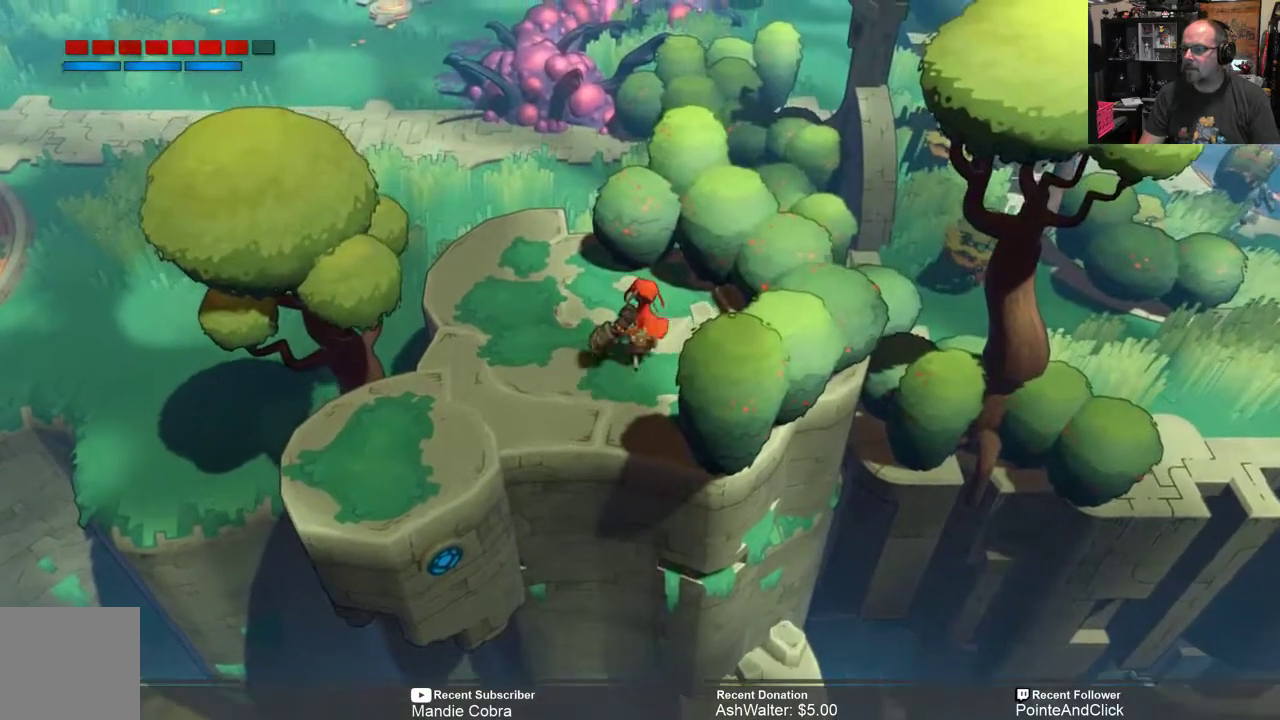
{"buttons": ["R2"], "left_stick": "center", "right_stick": "center", "events": [[67, "R2", "up"], [300, "R2", "down"]]}
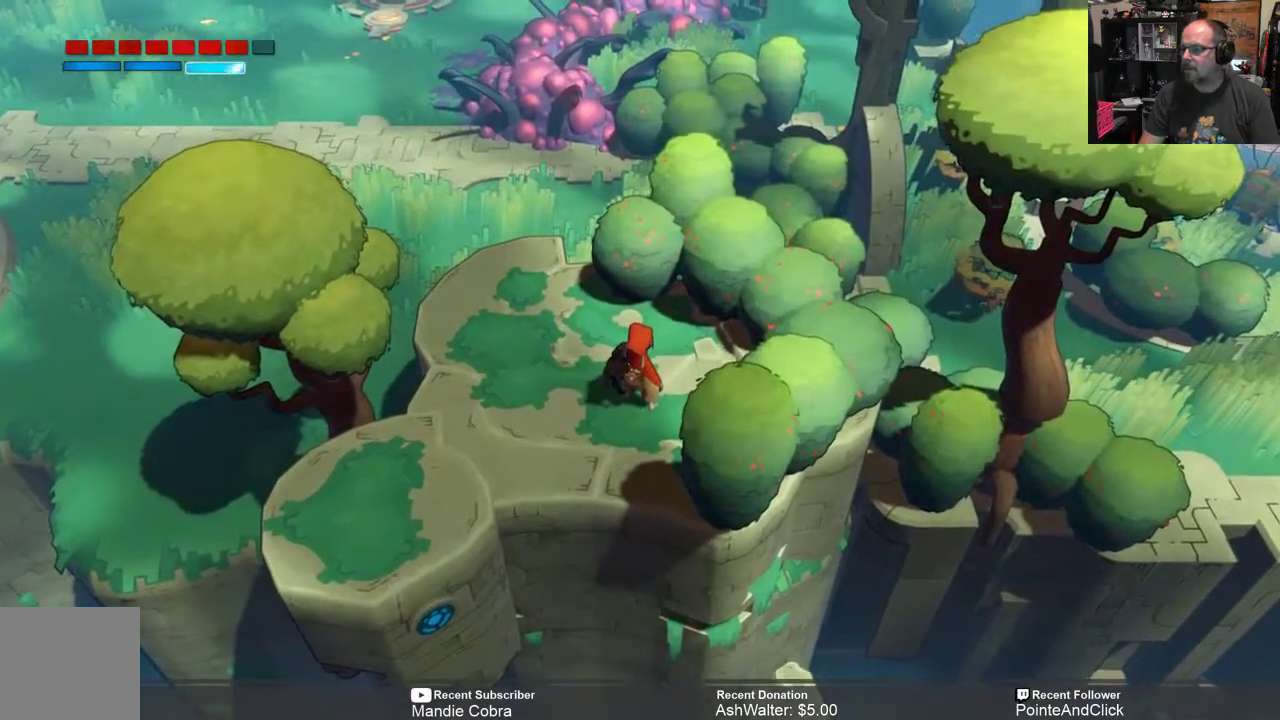
{"buttons": ["R2"], "left_stick": "up-left", "right_stick": "center", "events": [[33, "left_stick", "right"], [150, "left_stick", "up-right"], [333, "left_stick", "up"], [467, "left_stick", "up-left"]]}
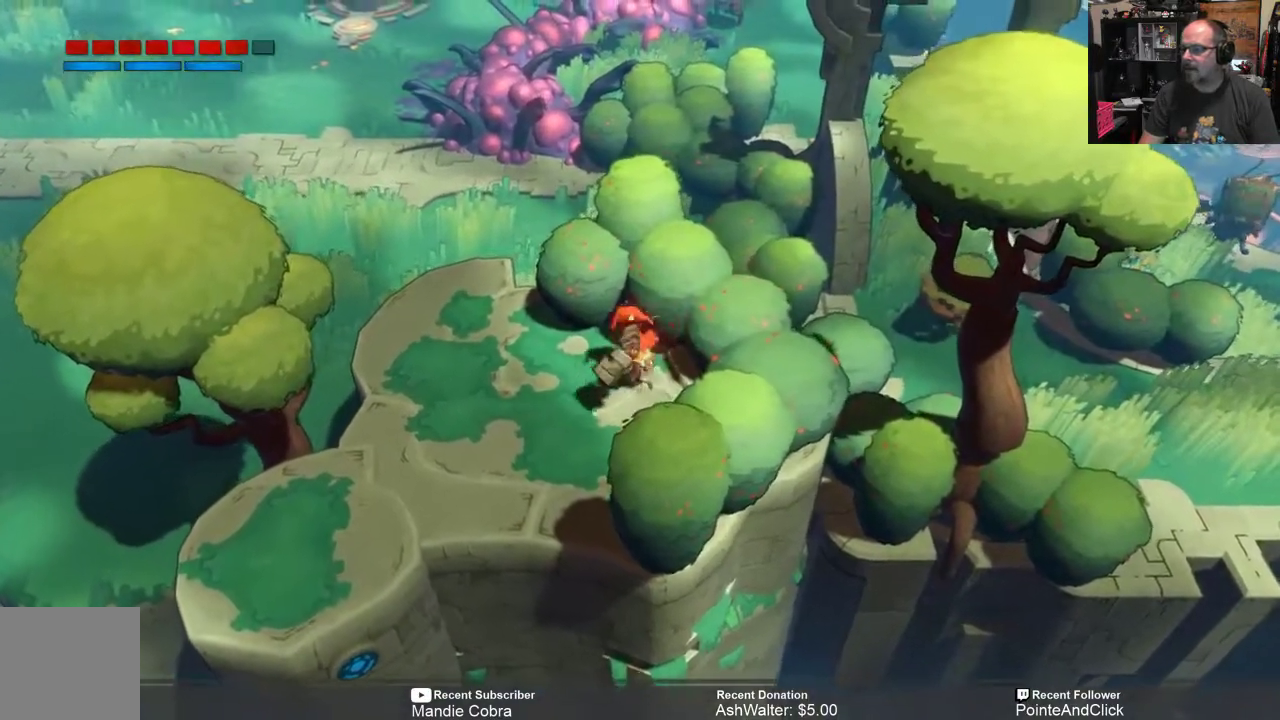
{"buttons": ["R2"], "left_stick": "up-left", "right_stick": "center", "events": [[317, "left_stick", "center"], [483, "left_stick", "up-left"]]}
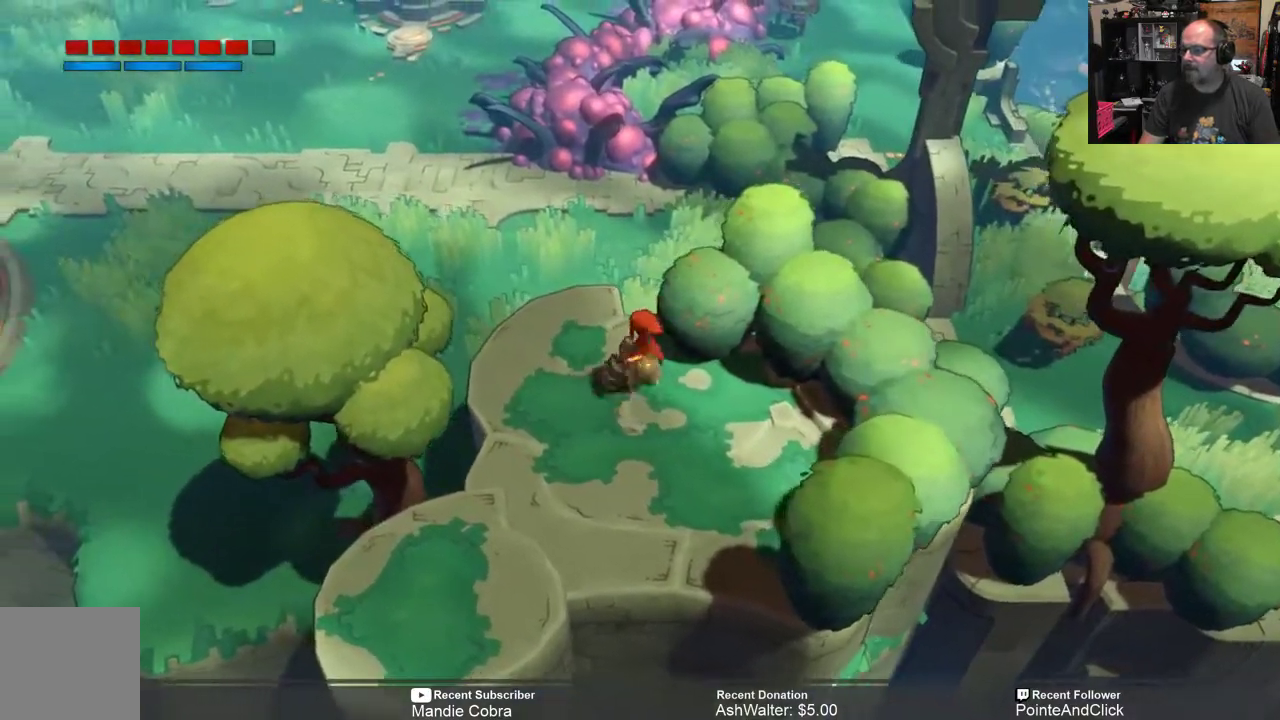
{"buttons": ["R2"], "left_stick": "center", "right_stick": "center", "events": [[117, "left_stick", "up"], [317, "left_stick", "center"]]}
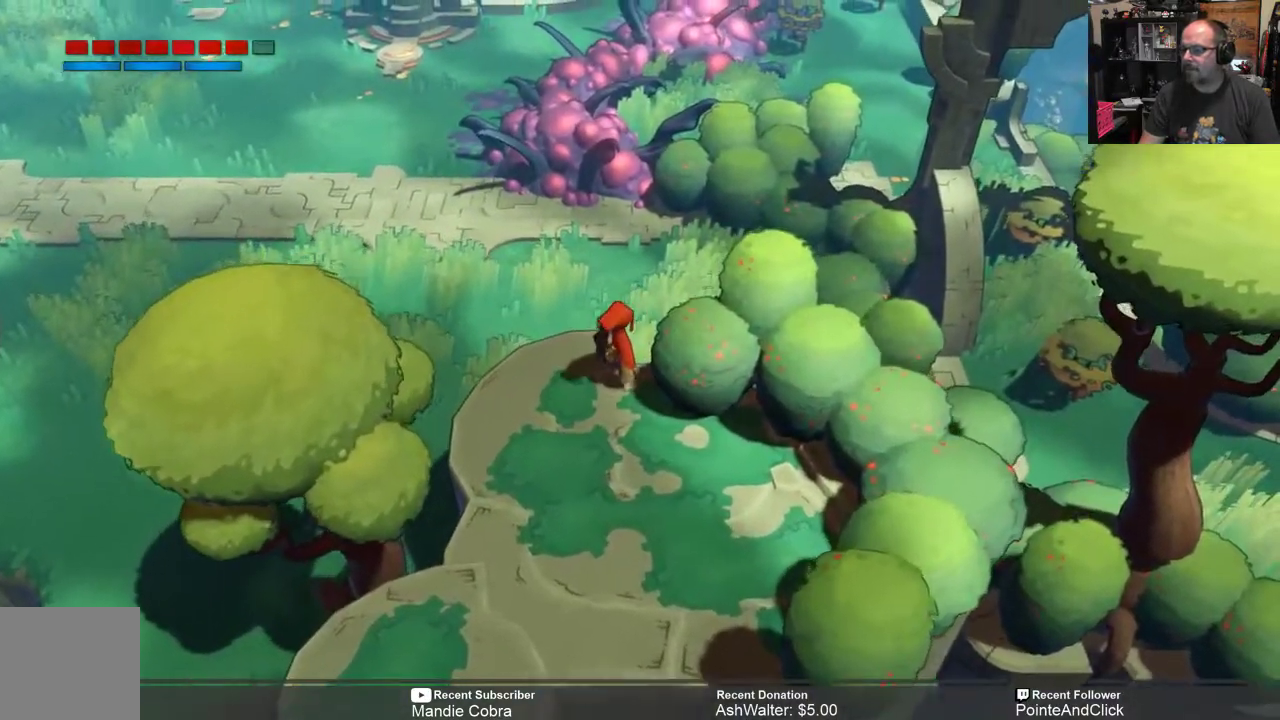
{"buttons": ["R2"], "left_stick": "center", "right_stick": "center", "events": []}
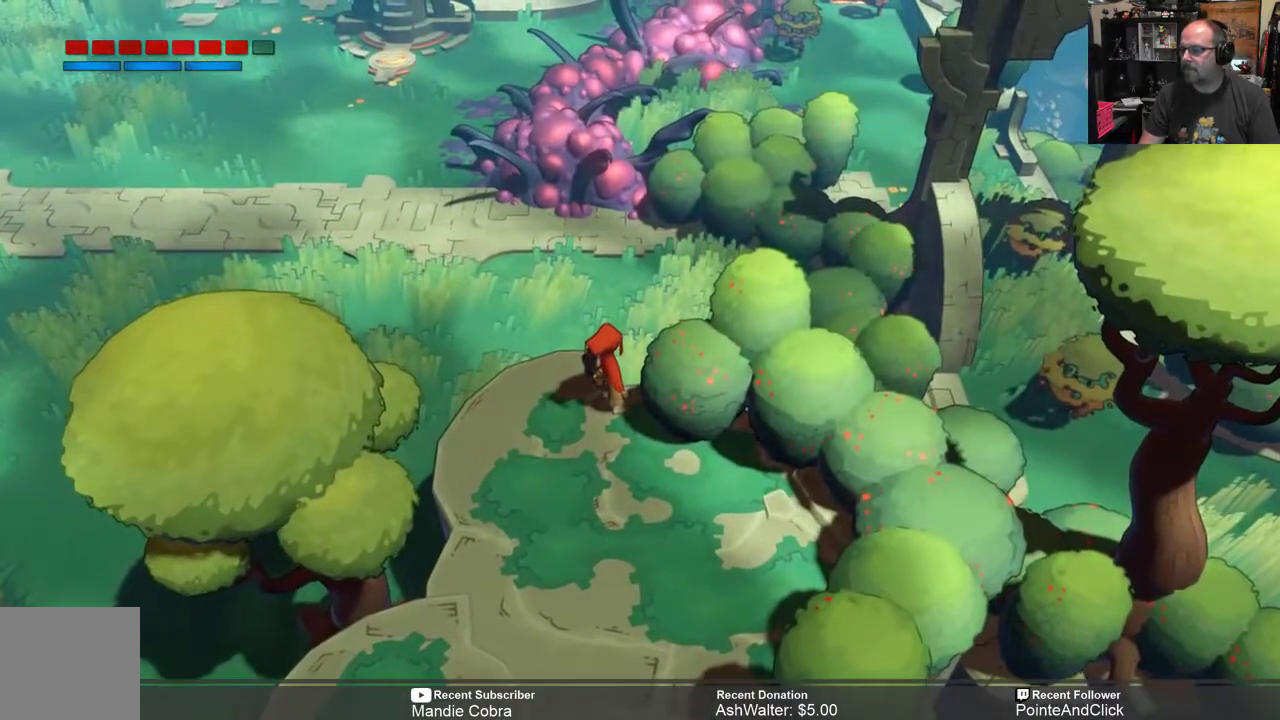
{"buttons": [], "left_stick": "center", "right_stick": "center", "events": [[183, "R2", "up"]]}
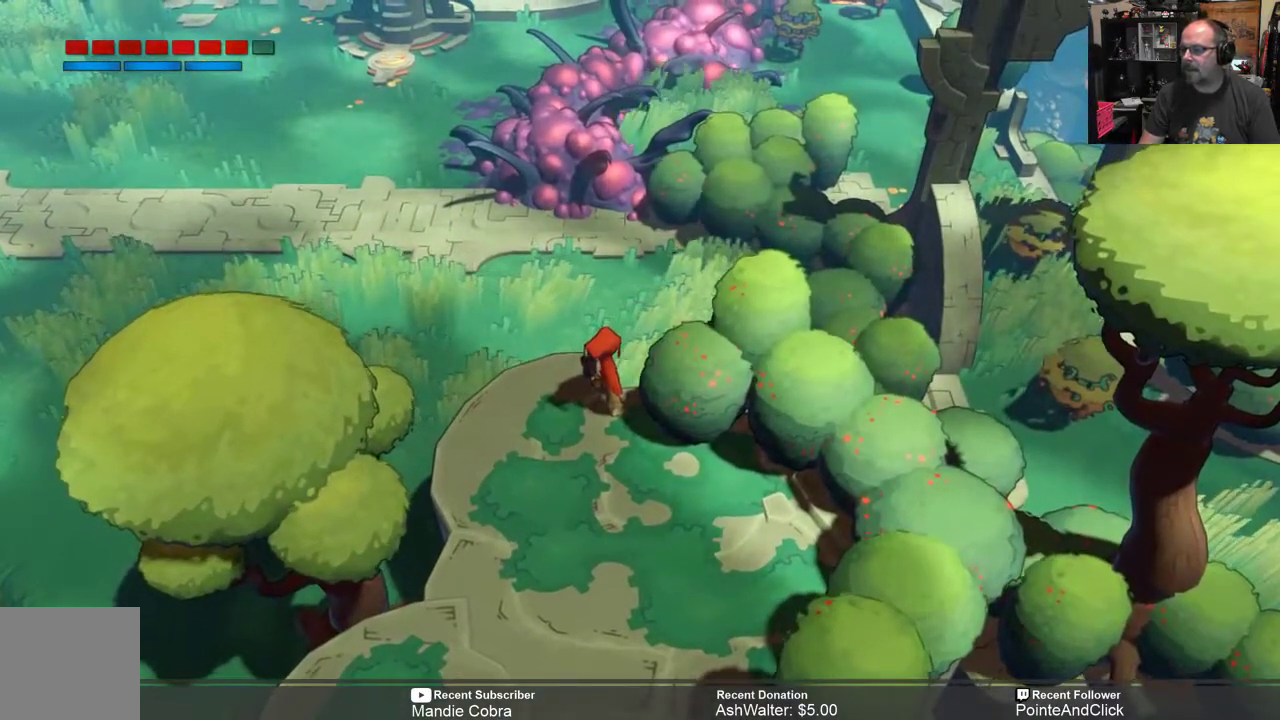
{"buttons": [], "left_stick": "center", "right_stick": "center", "events": [[133, "START", "down"], [167, "START", "up"]]}
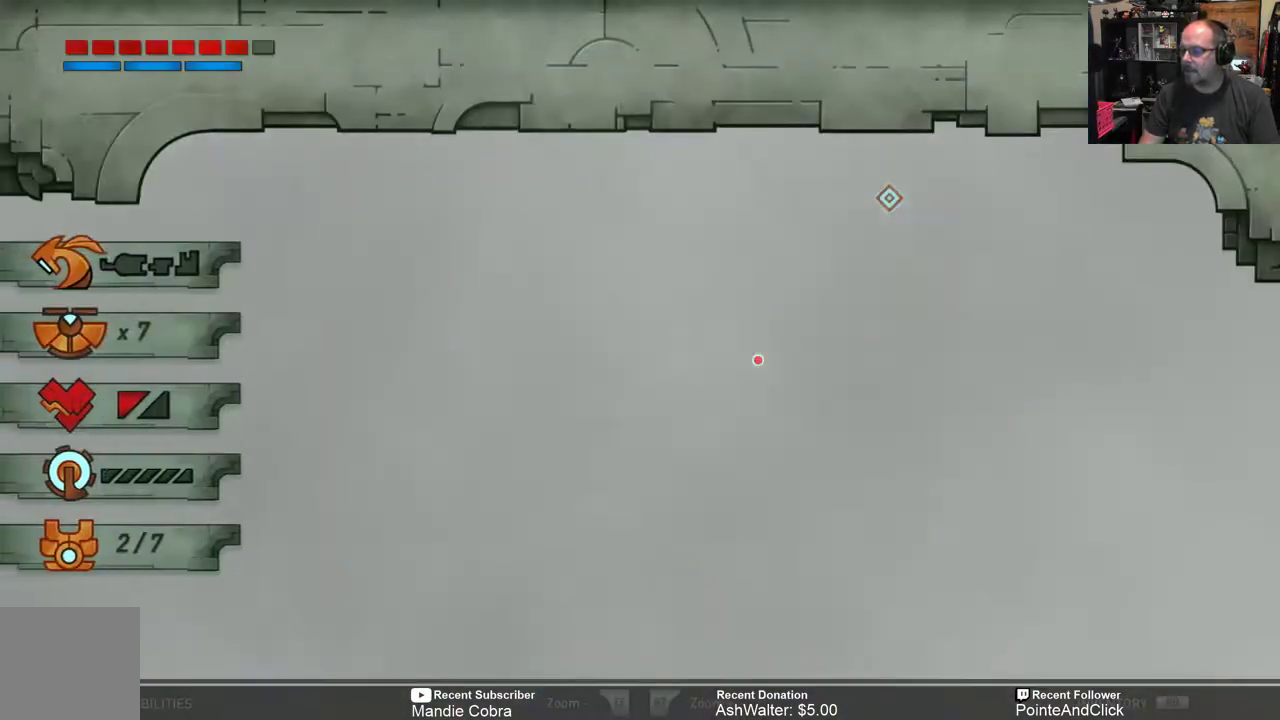
{"buttons": [], "left_stick": "center", "right_stick": "center", "events": []}
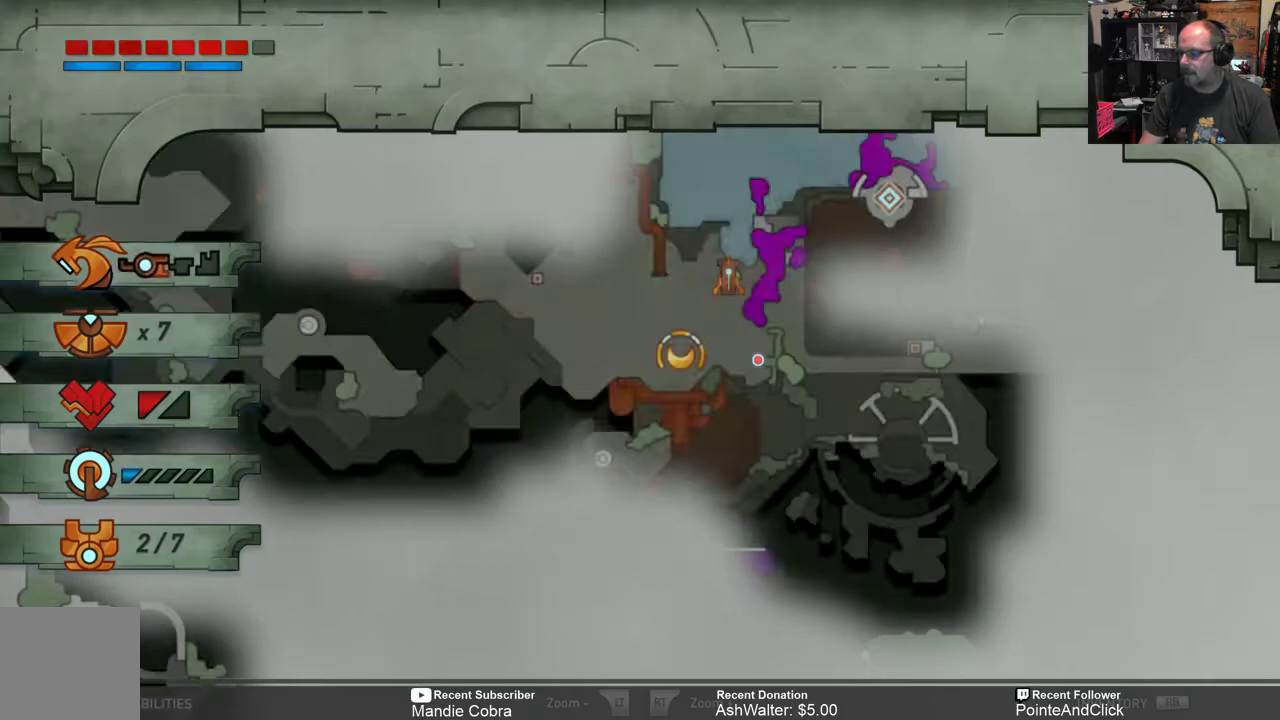
{"buttons": [], "left_stick": "center", "right_stick": "center", "events": []}
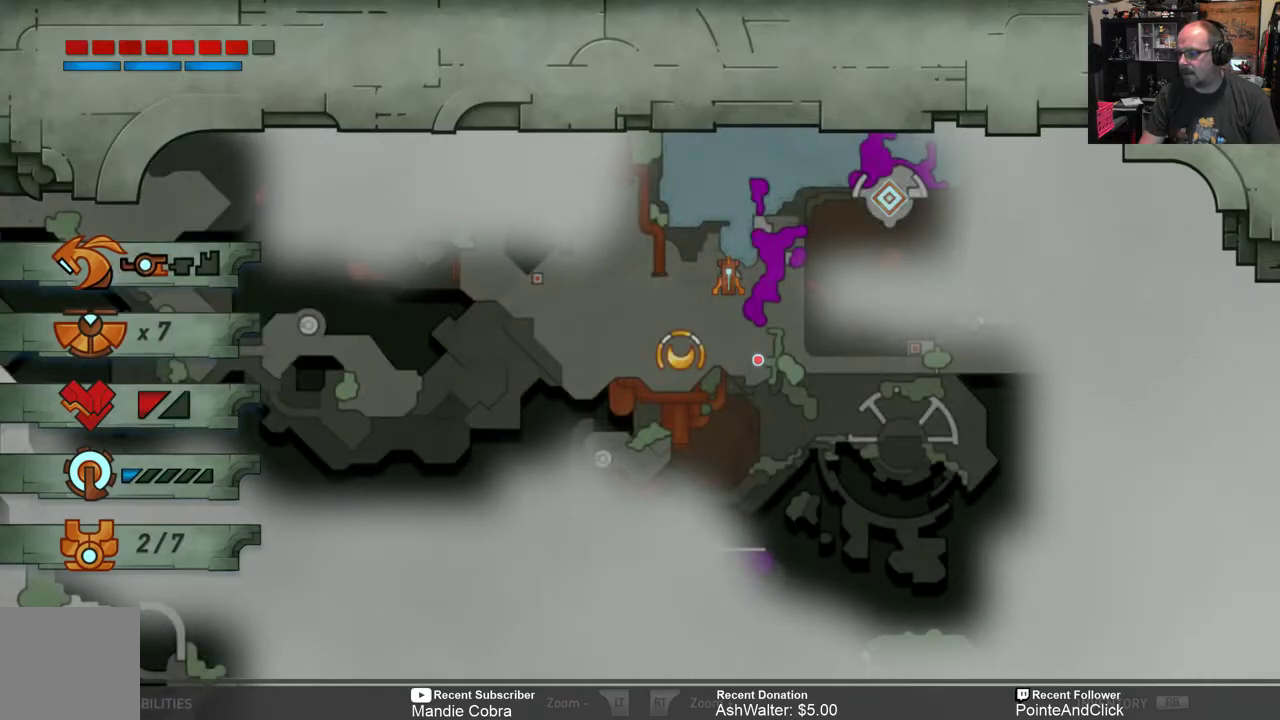
{"buttons": [], "left_stick": "center", "right_stick": "center", "events": []}
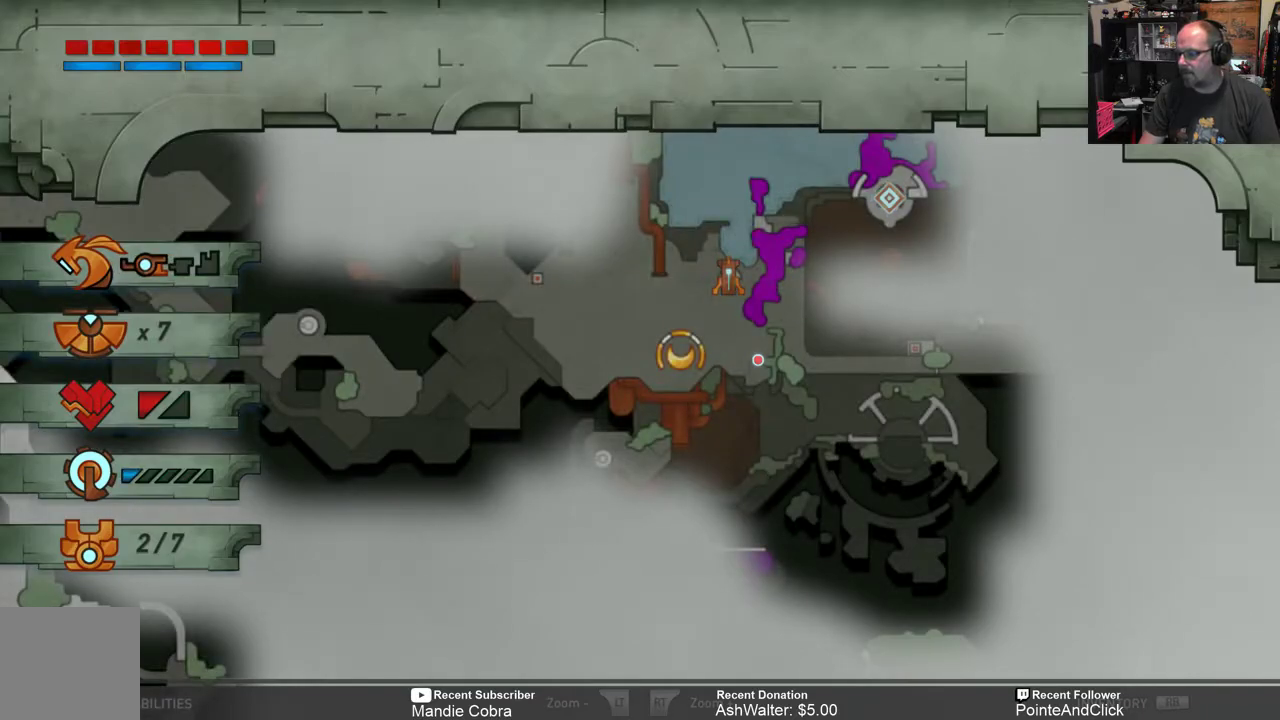
{"buttons": [], "left_stick": "center", "right_stick": "center", "events": []}
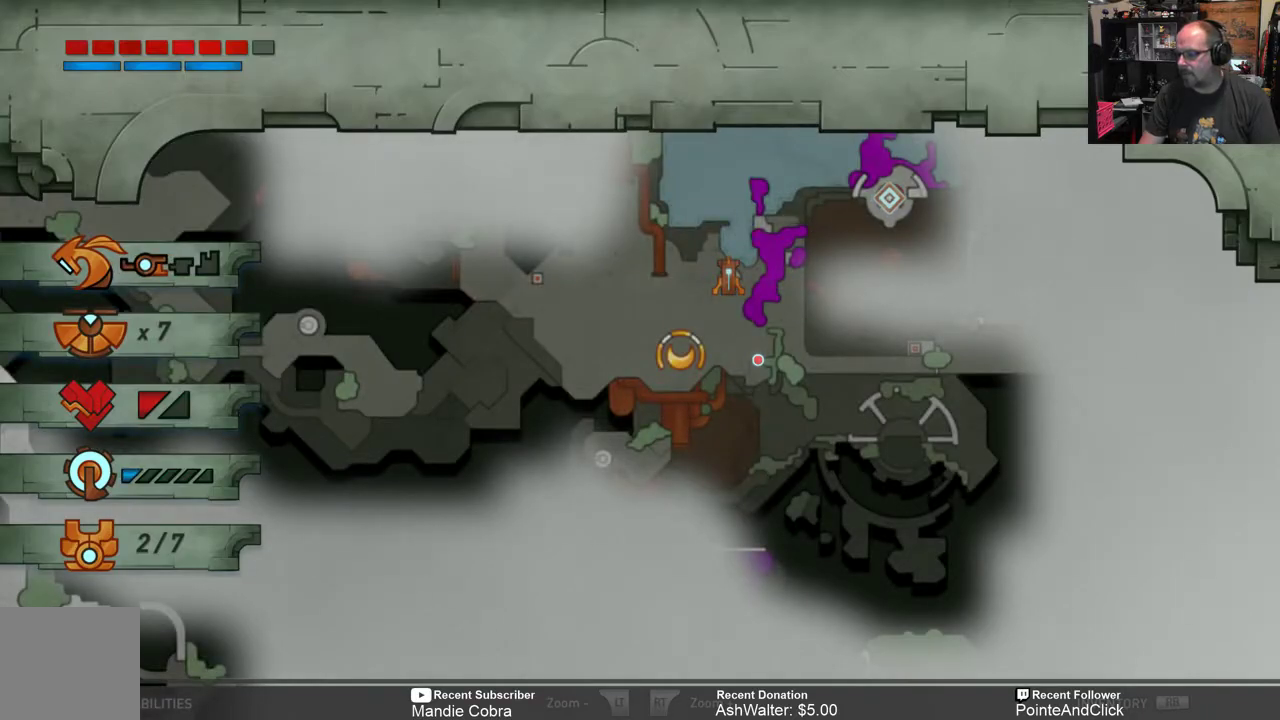
{"buttons": [], "left_stick": "center", "right_stick": "center", "events": []}